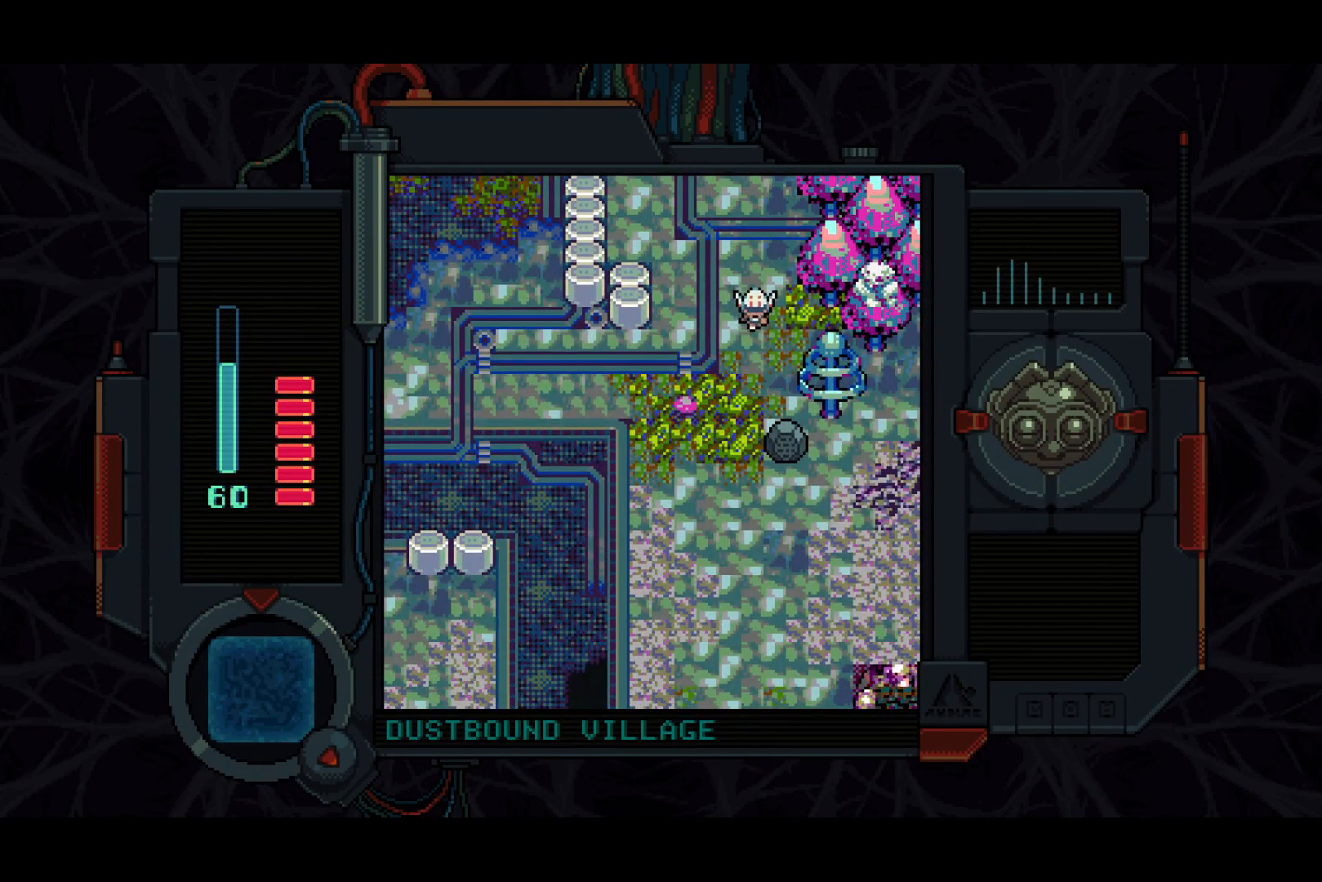
Gameplay with a controller (PlayStation layout); each line is a JSON object with the inputs held at the frame after it. "events" lists button and stick changes between this image and that frame as [ms after this image, input, new state], when the widget could be followed in between.
{"buttons": ["DPAD_DOWN"], "left_stick": "center", "right_stick": "center", "events": [[183, "DPAD_LEFT", "down"], [300, "DPAD_LEFT", "up"]]}
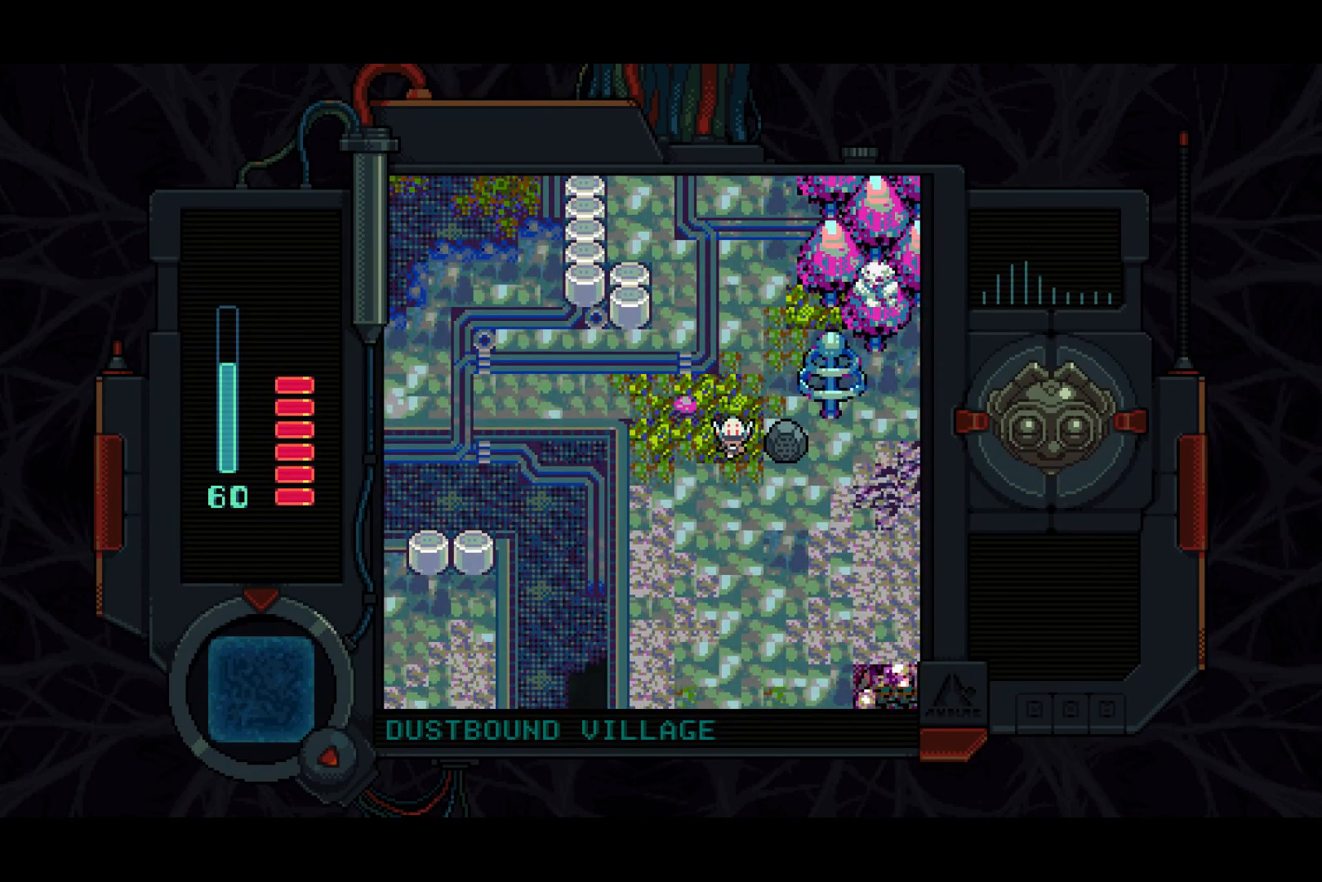
{"buttons": ["DPAD_RIGHT"], "left_stick": "center", "right_stick": "center", "events": [[117, "DPAD_RIGHT", "down"], [250, "DPAD_DOWN", "up"]]}
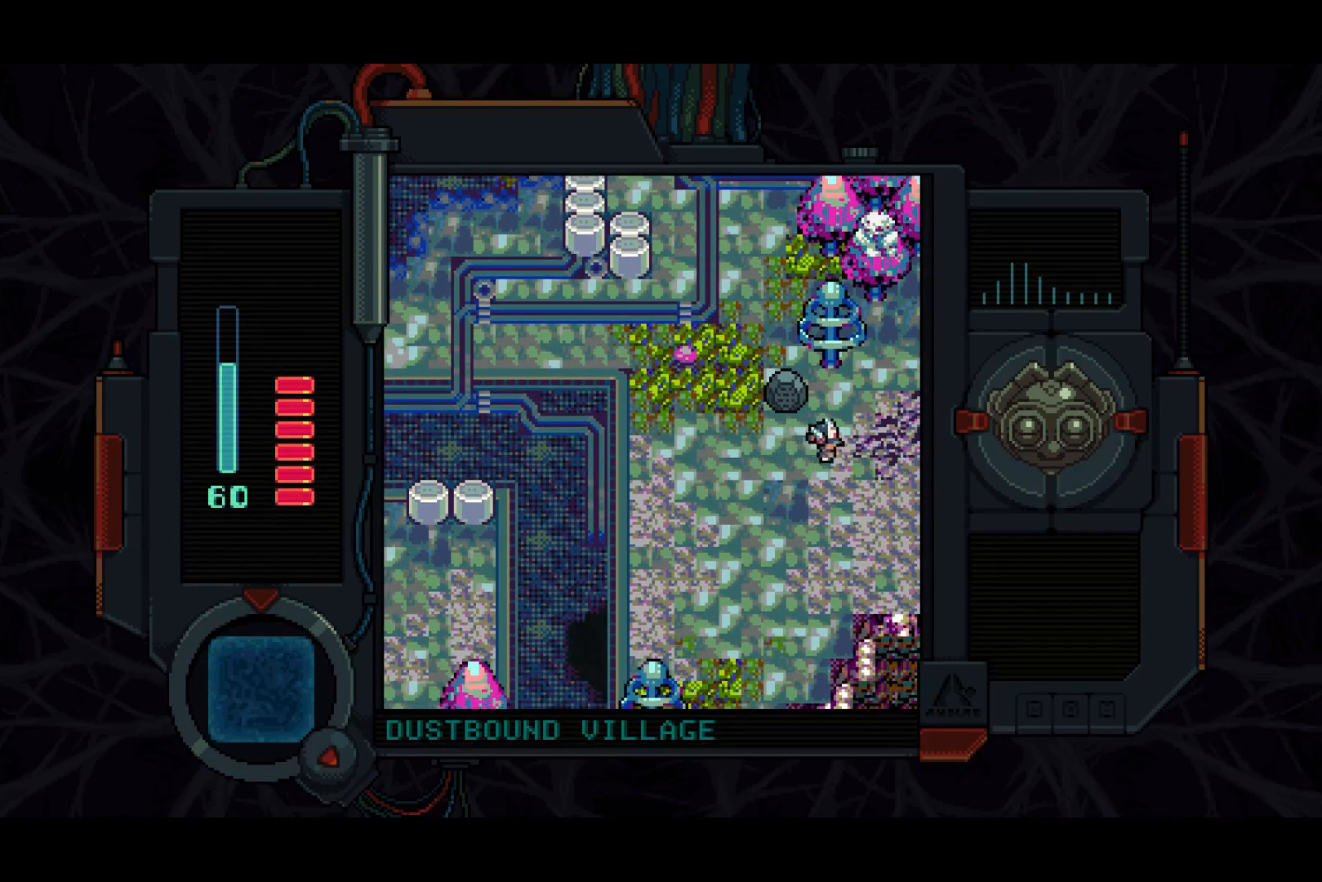
{"buttons": ["DPAD_RIGHT"], "left_stick": "center", "right_stick": "center", "events": [[67, "DPAD_UP", "down"], [183, "DPAD_UP", "up"]]}
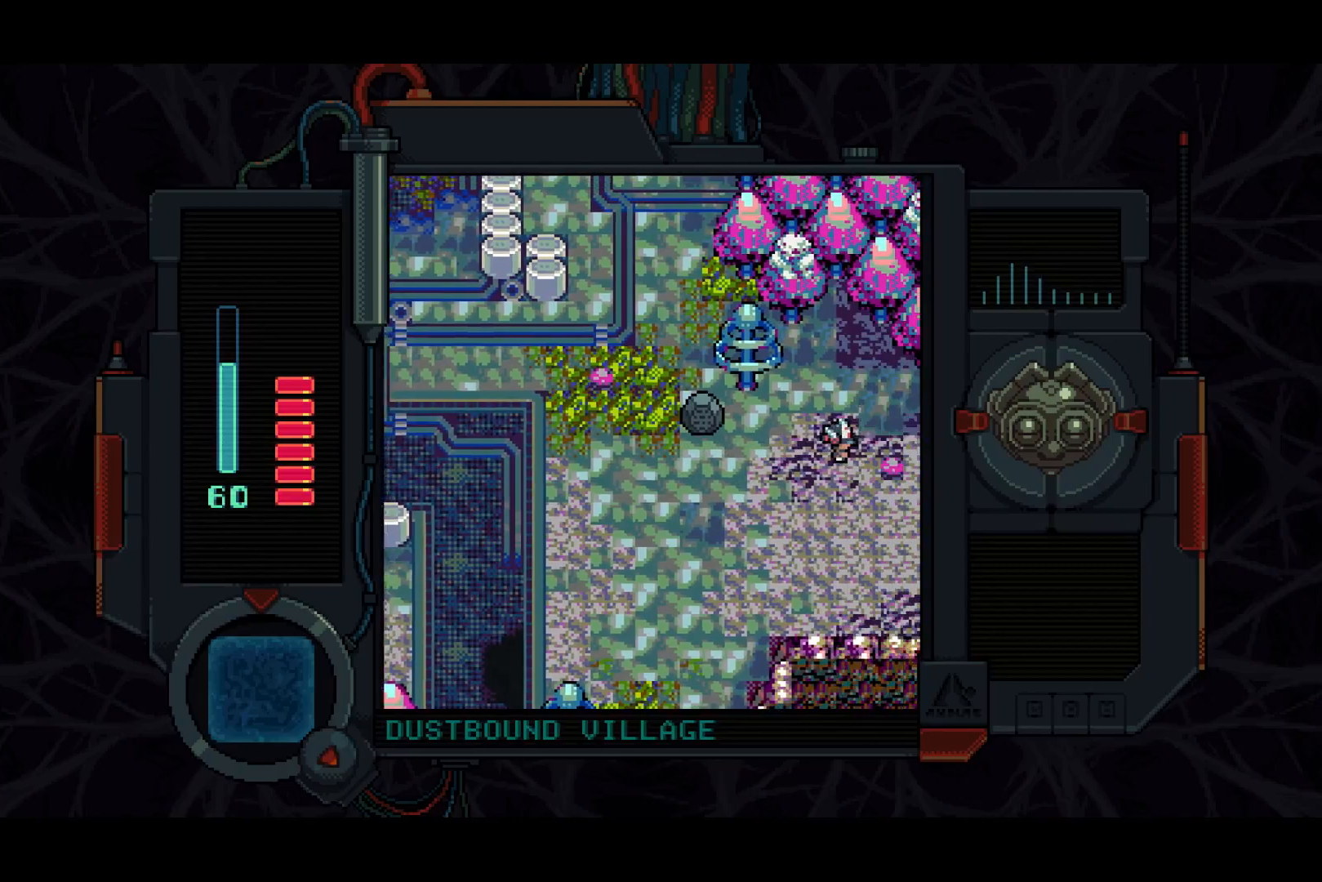
{"buttons": ["DPAD_RIGHT"], "left_stick": "center", "right_stick": "center", "events": []}
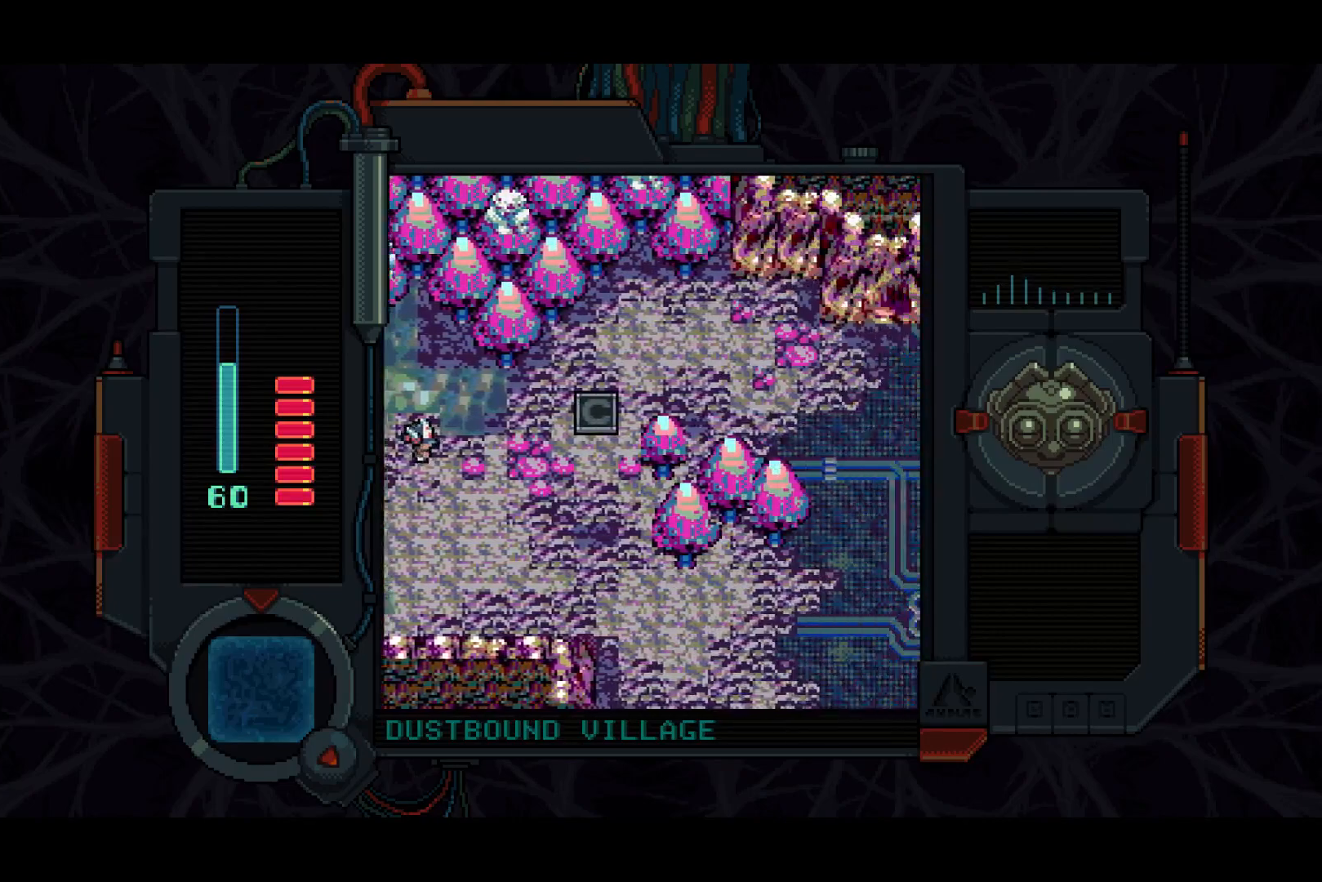
{"buttons": ["DPAD_UP", "DPAD_RIGHT"], "left_stick": "center", "right_stick": "center", "events": [[433, "DPAD_UP", "down"]]}
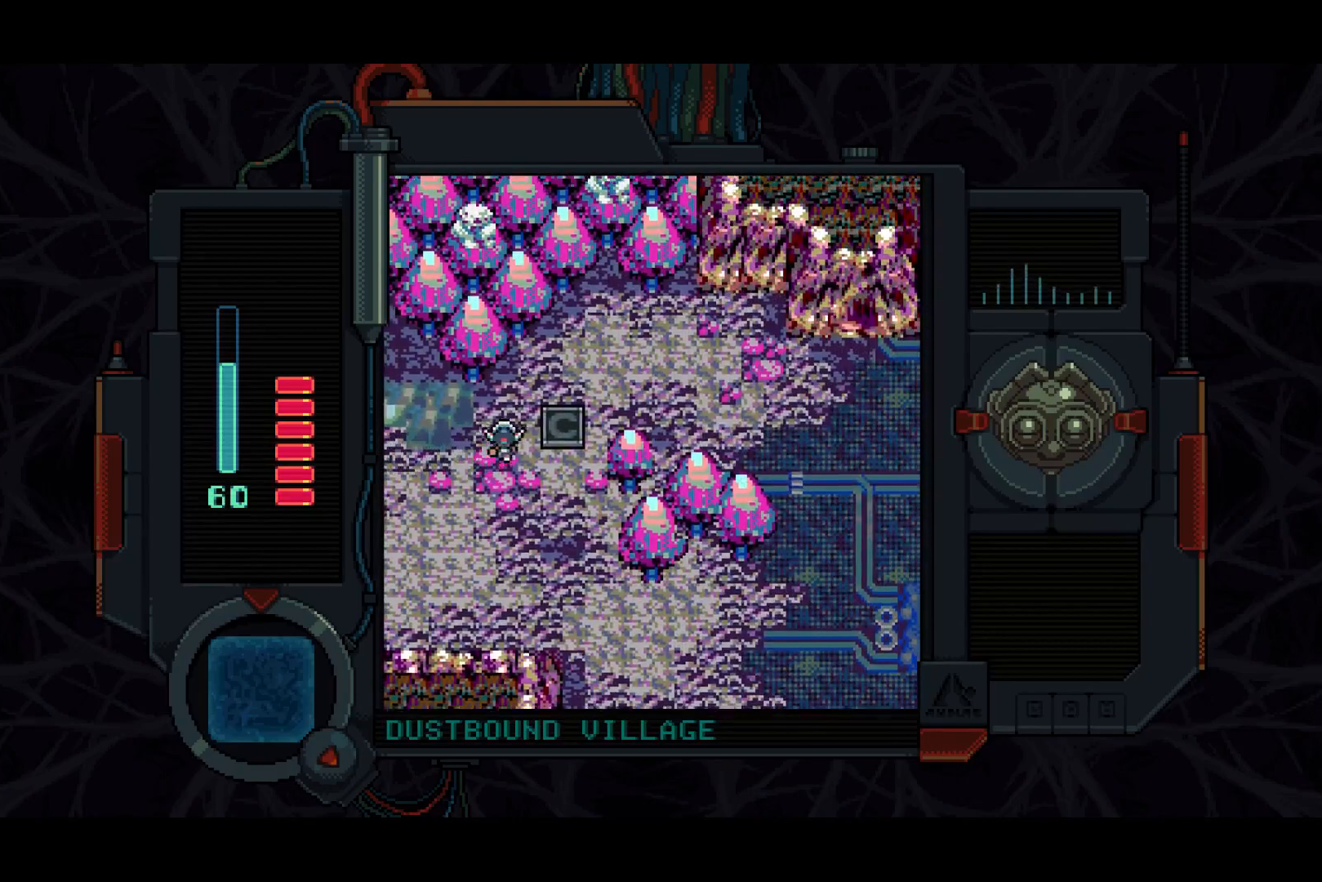
{"buttons": ["DPAD_RIGHT"], "left_stick": "center", "right_stick": "center", "events": [[383, "DPAD_UP", "up"]]}
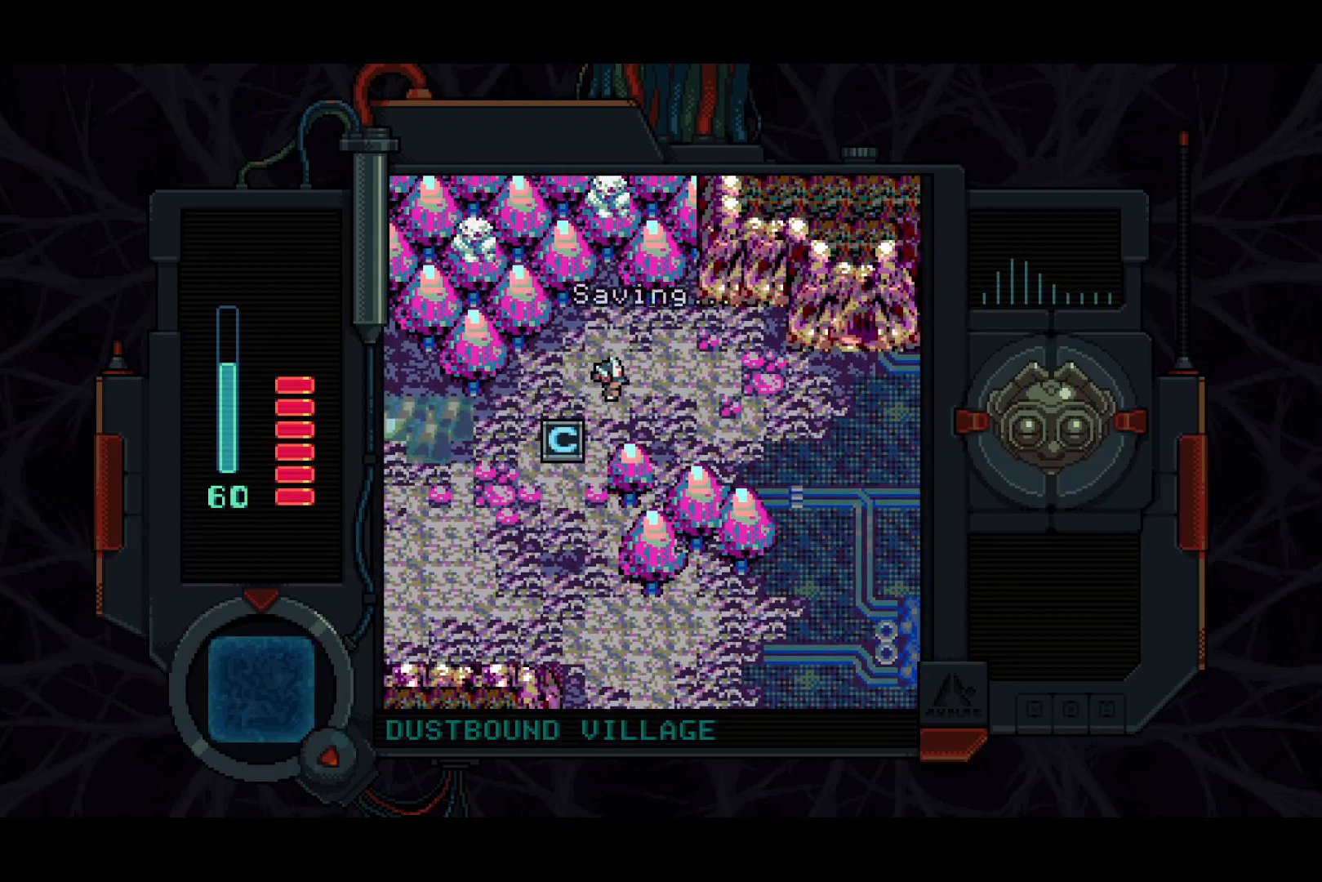
{"buttons": ["DPAD_RIGHT"], "left_stick": "center", "right_stick": "center", "events": []}
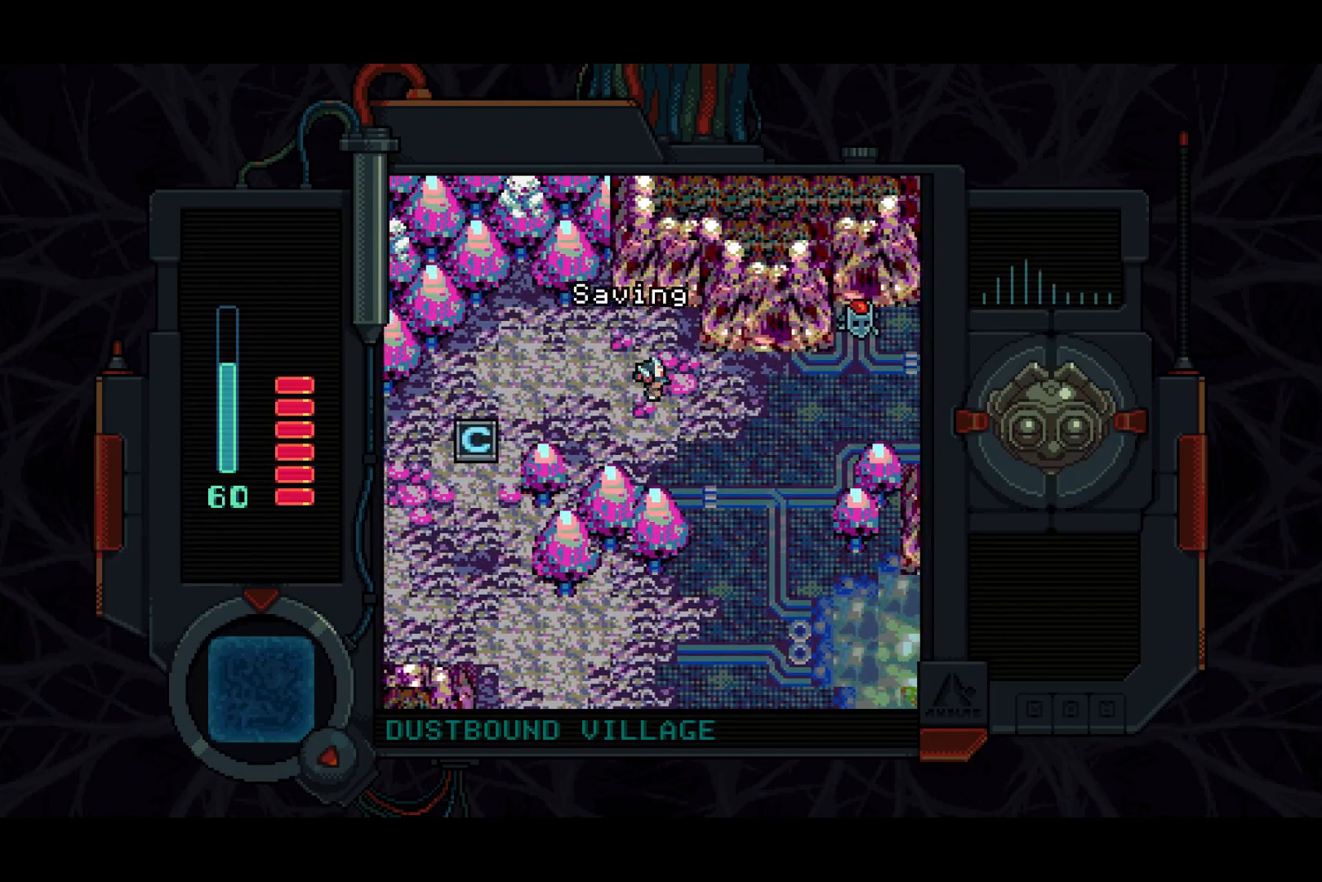
{"buttons": ["DPAD_RIGHT"], "left_stick": "center", "right_stick": "center", "events": []}
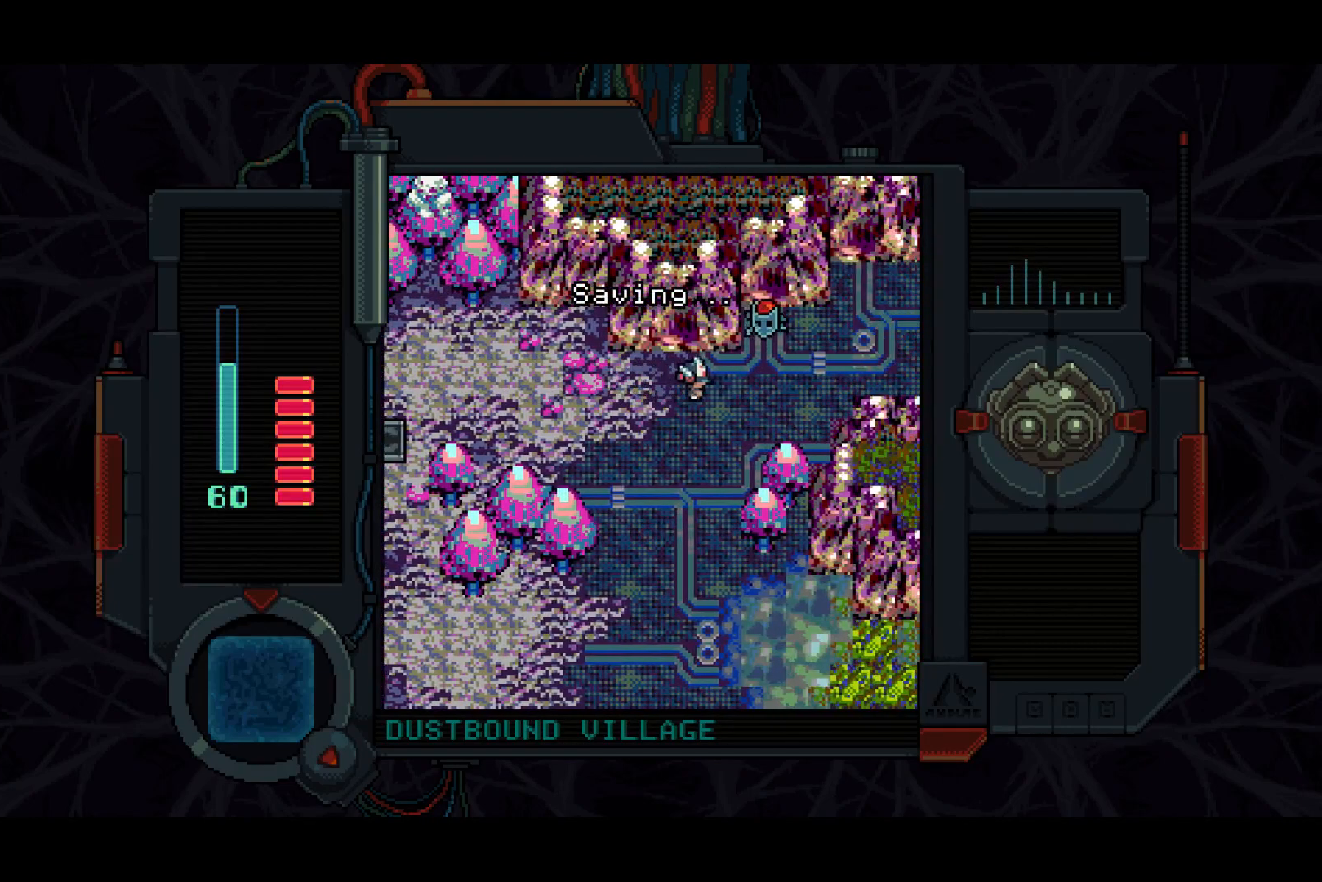
{"buttons": ["DPAD_UP", "DPAD_RIGHT"], "left_stick": "center", "right_stick": "center", "events": [[433, "DPAD_UP", "down"]]}
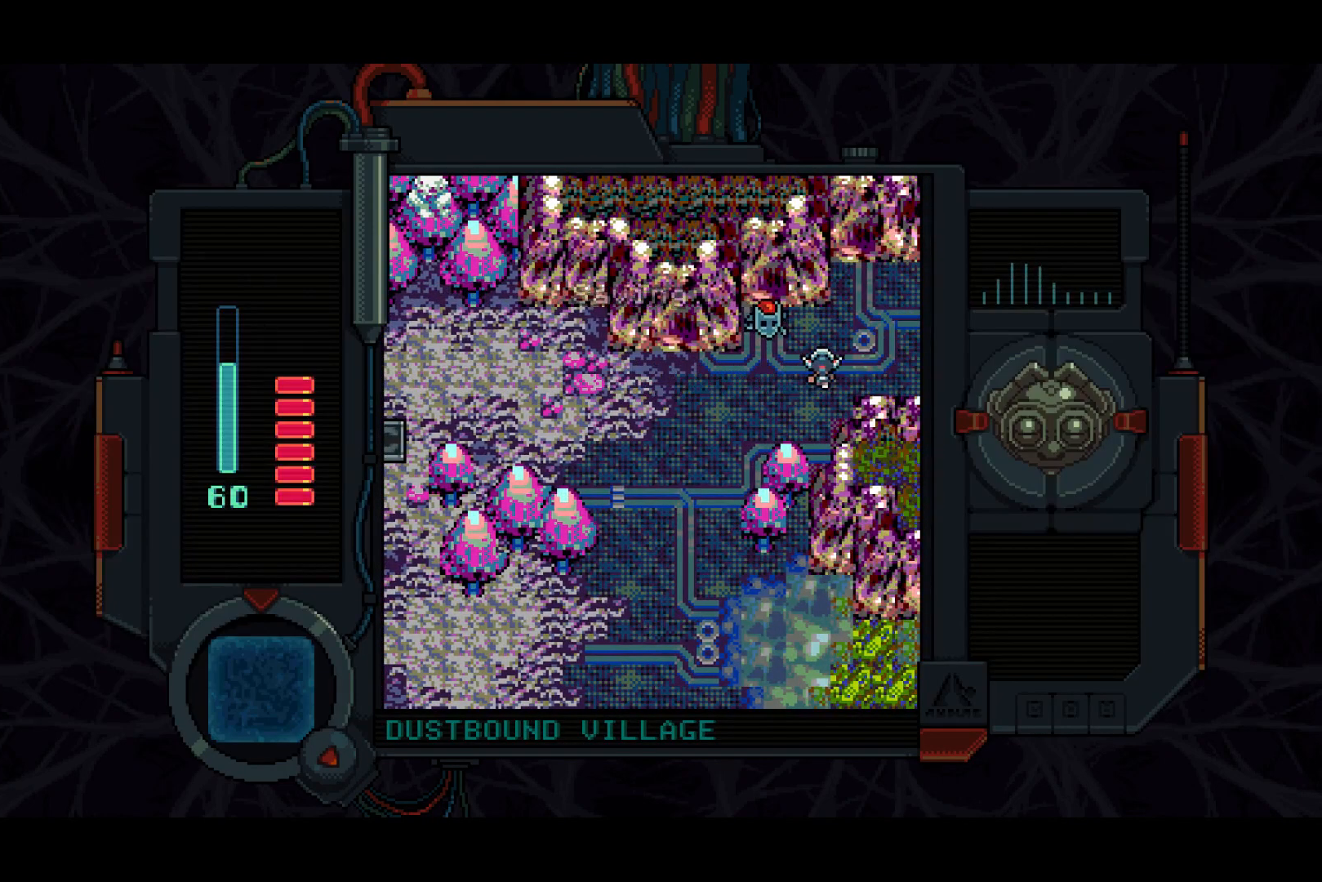
{"buttons": ["DPAD_RIGHT"], "left_stick": "center", "right_stick": "center", "events": [[33, "DPAD_UP", "up"]]}
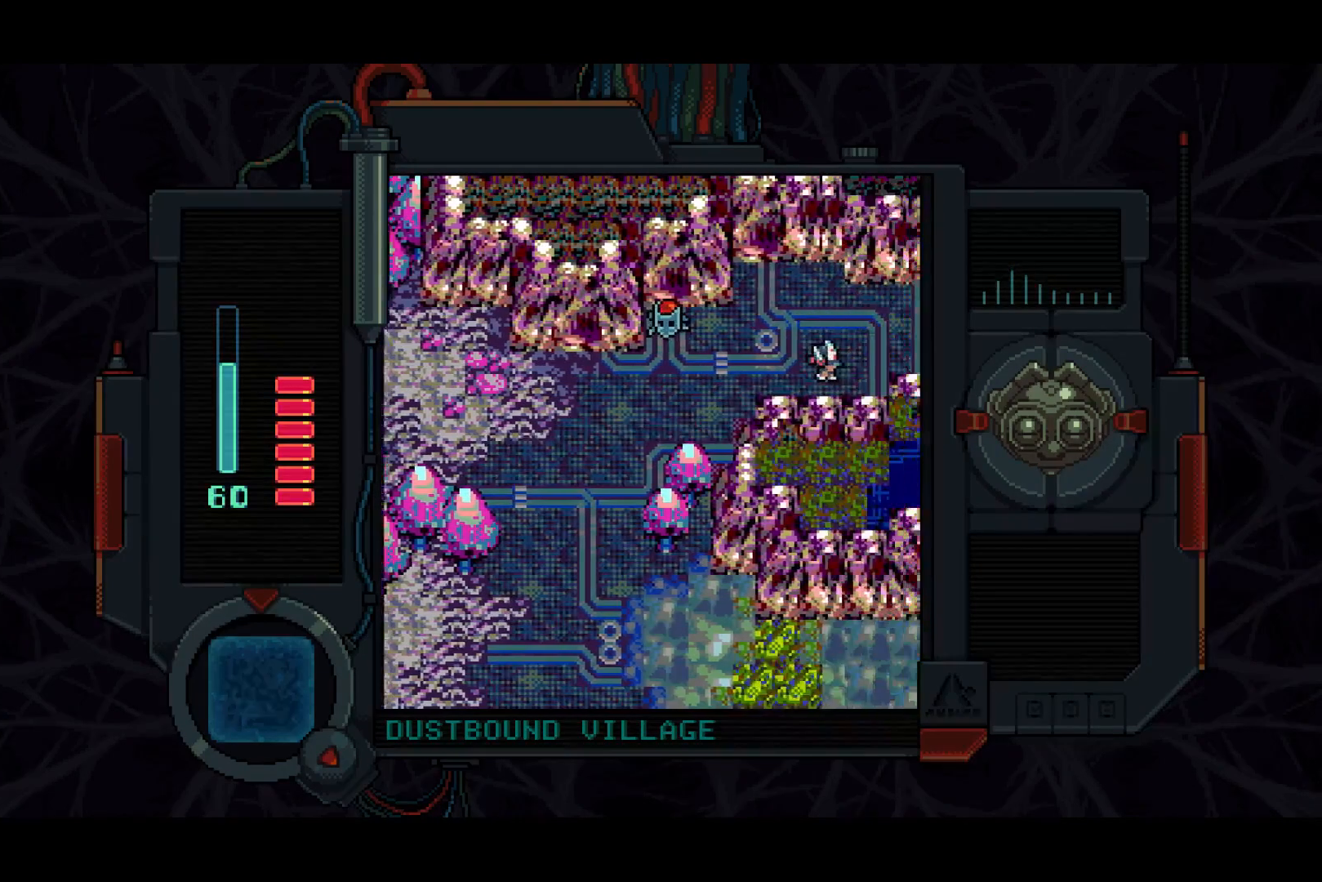
{"buttons": ["DPAD_RIGHT"], "left_stick": "center", "right_stick": "center", "events": []}
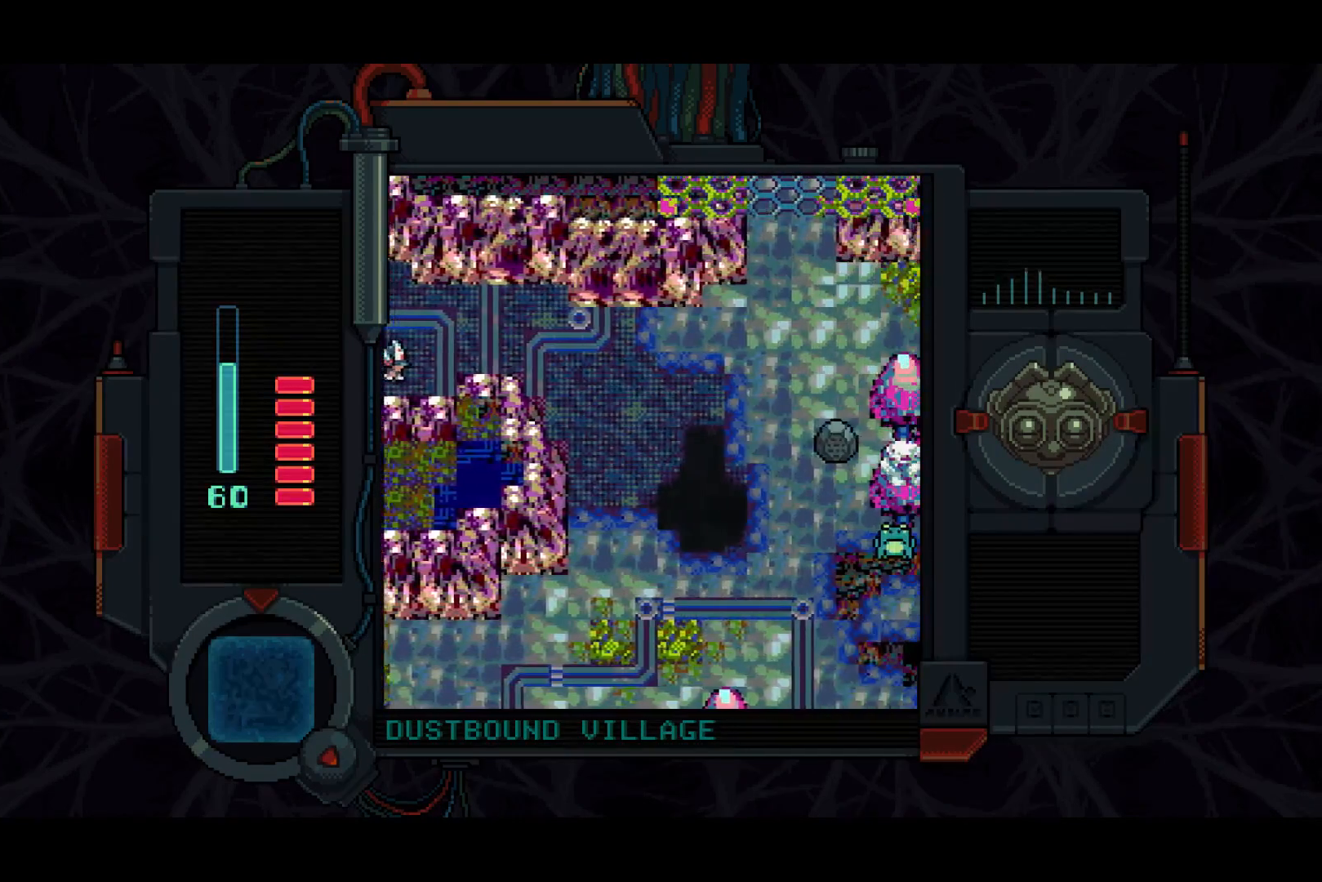
{"buttons": ["DPAD_RIGHT"], "left_stick": "center", "right_stick": "center", "events": [[50, "DPAD_UP", "down"], [183, "DPAD_UP", "up"]]}
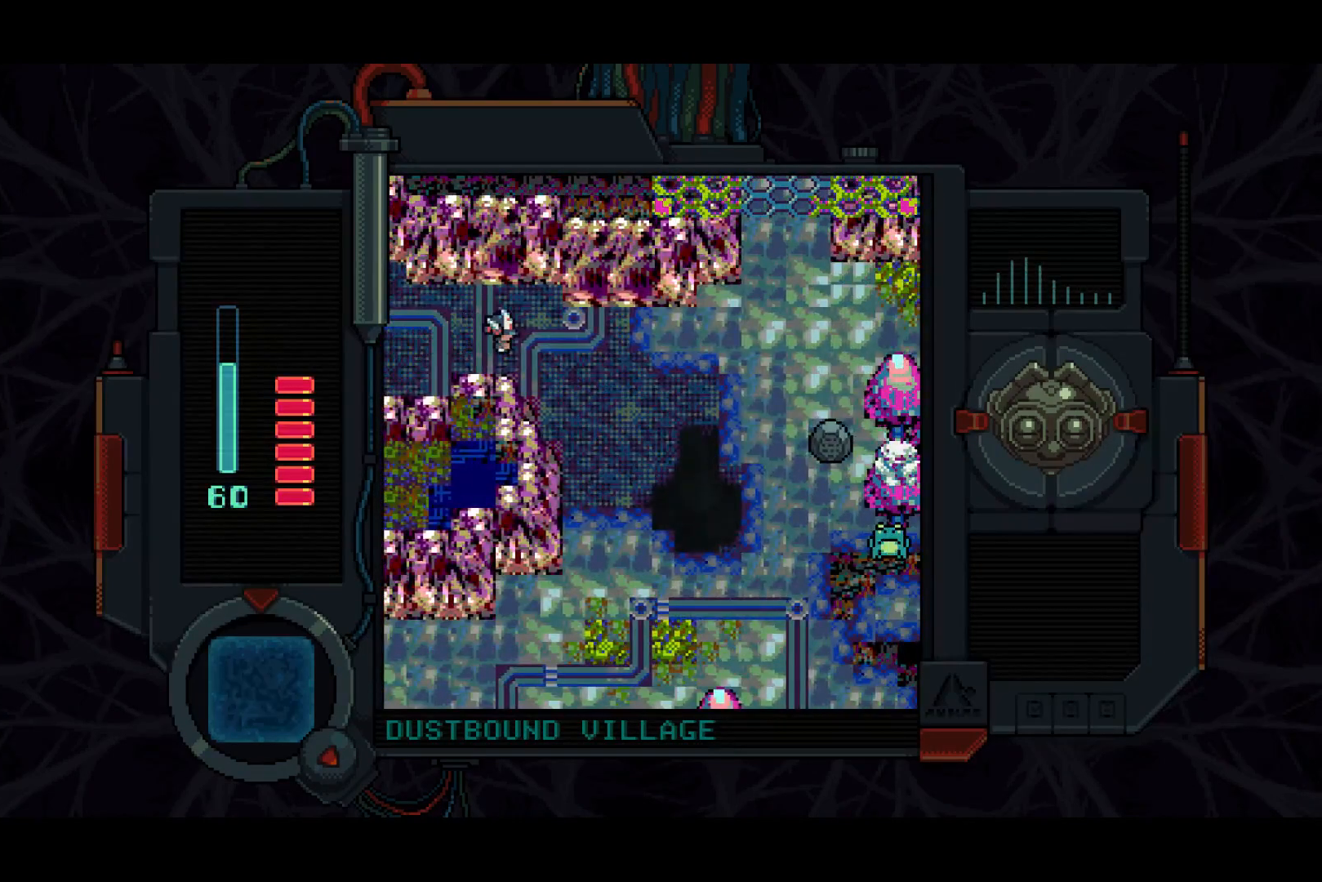
{"buttons": ["DPAD_RIGHT"], "left_stick": "center", "right_stick": "center", "events": []}
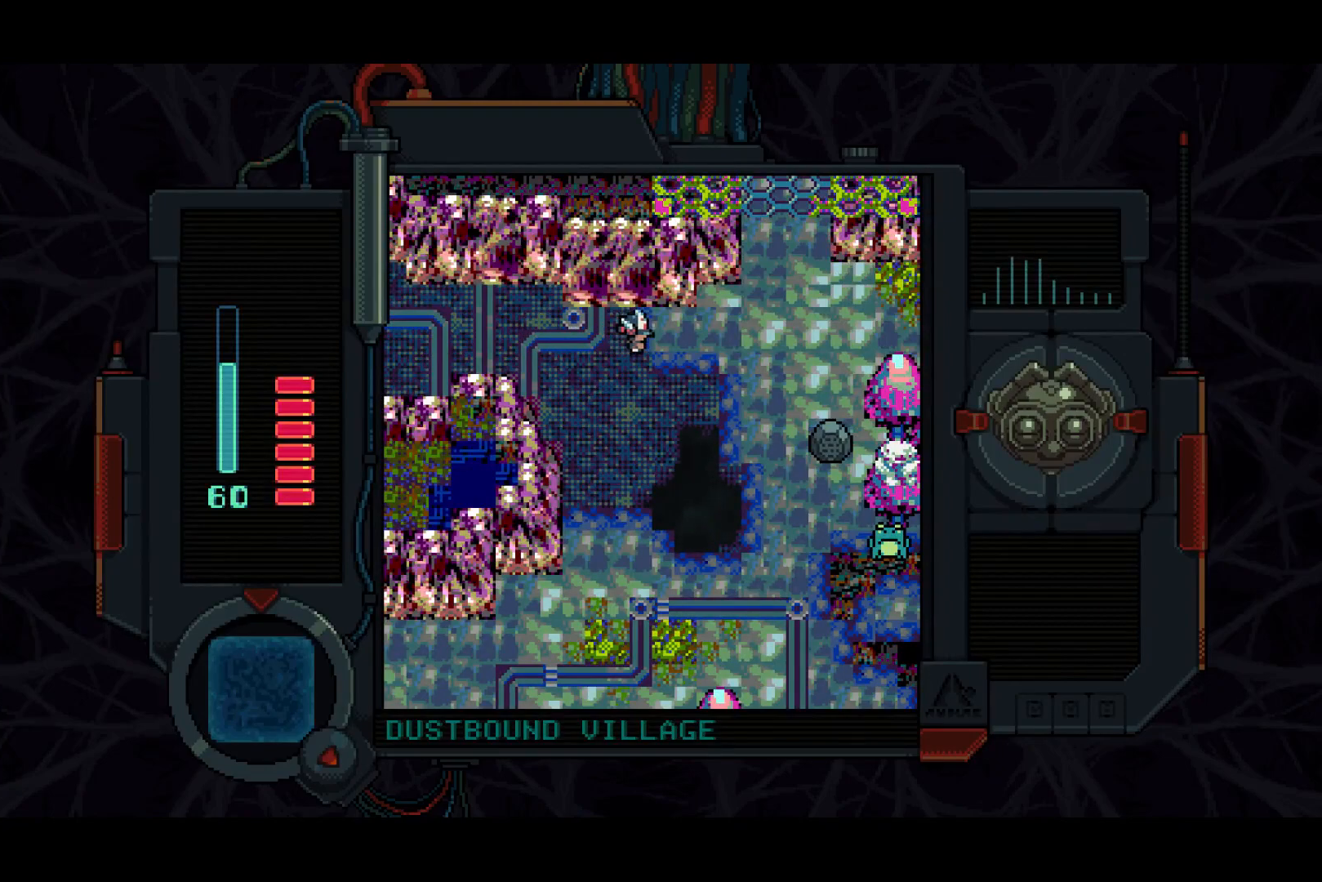
{"buttons": ["DPAD_DOWN", "DPAD_RIGHT"], "left_stick": "center", "right_stick": "center", "events": [[117, "DPAD_DOWN", "down"]]}
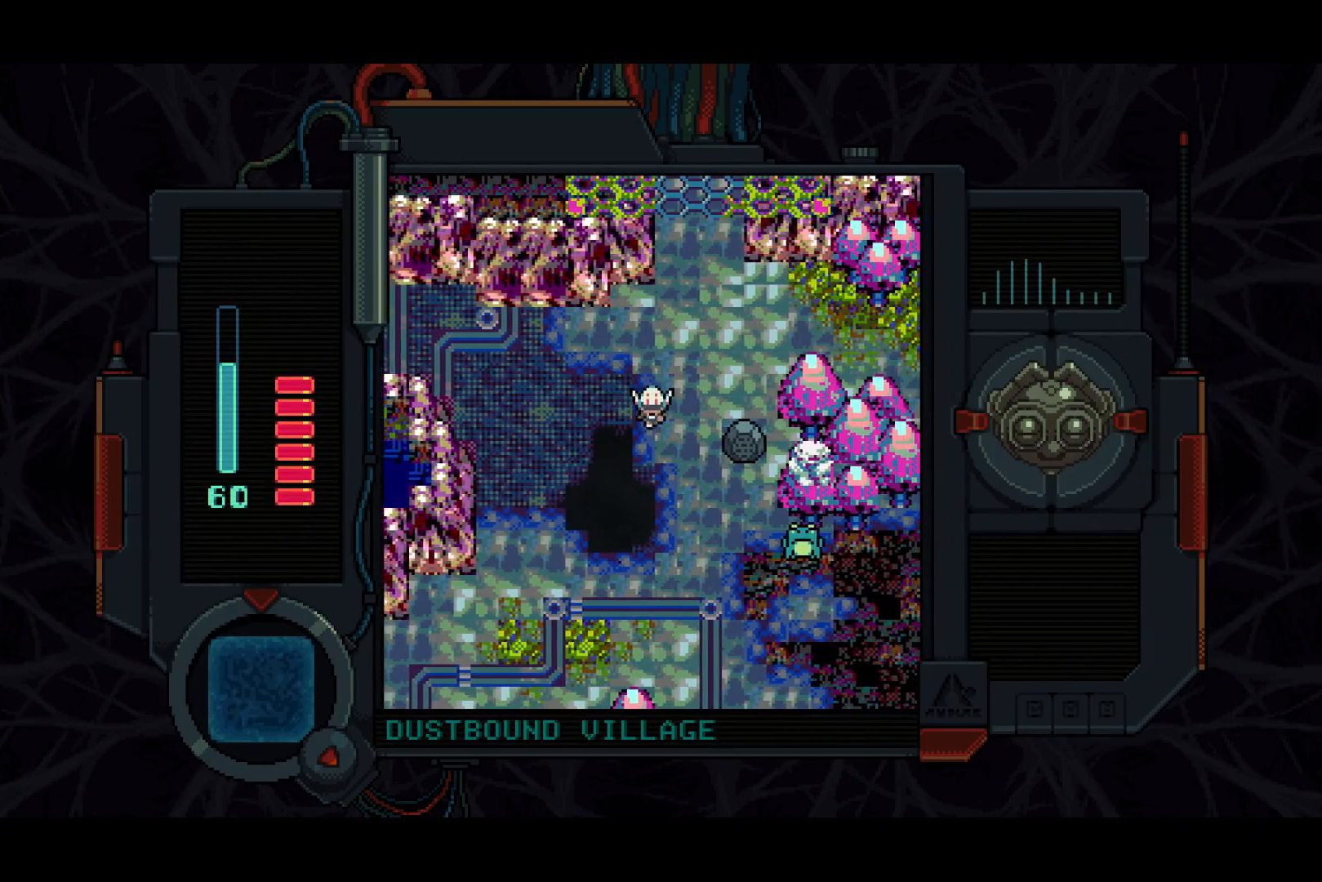
{"buttons": ["DPAD_DOWN", "DPAD_RIGHT"], "left_stick": "center", "right_stick": "center", "events": [[167, "DPAD_RIGHT", "up"], [350, "DPAD_RIGHT", "down"]]}
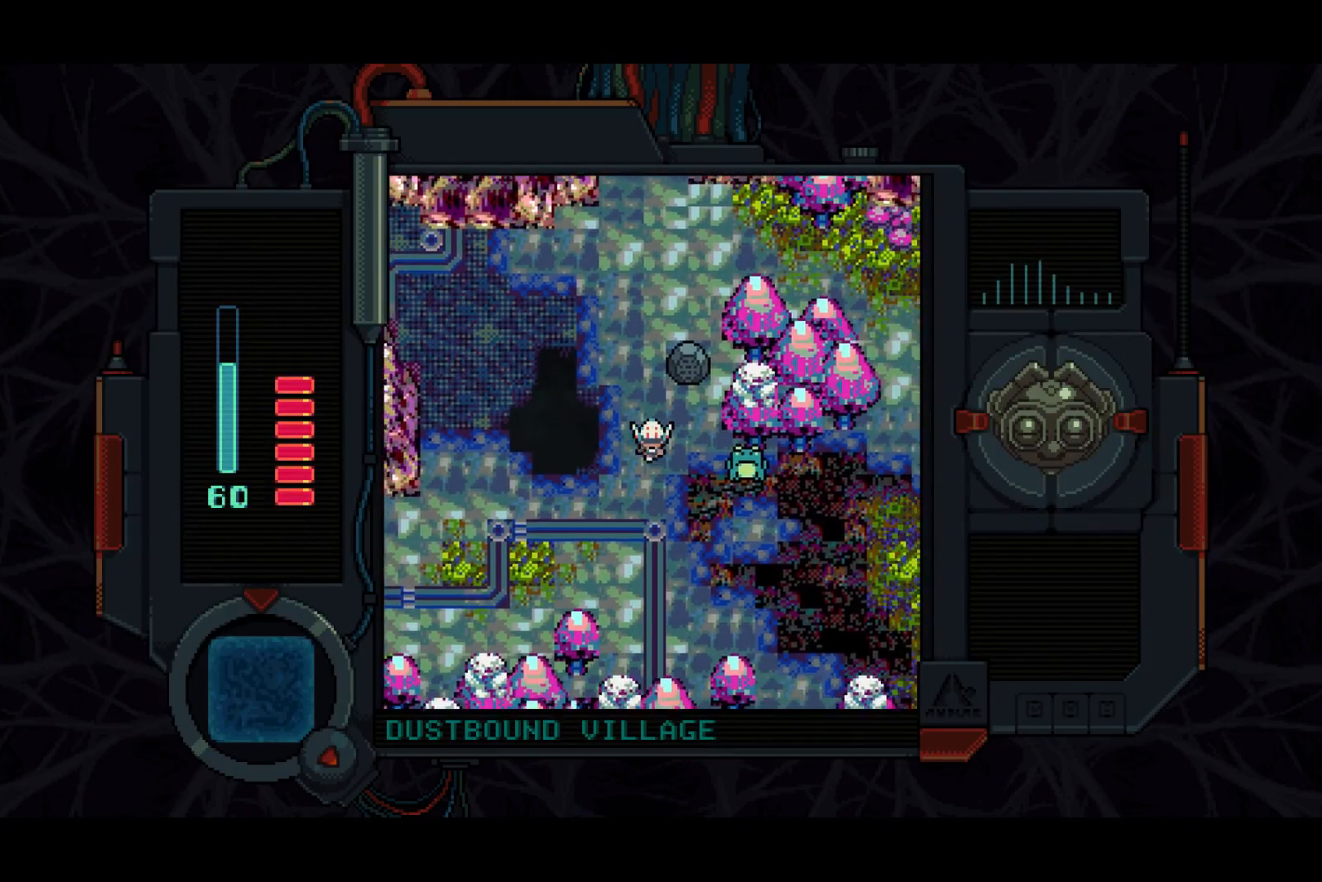
{"buttons": ["DPAD_RIGHT"], "left_stick": "center", "right_stick": "center", "events": [[50, "DPAD_RIGHT", "up"], [133, "DPAD_RIGHT", "down"], [367, "DPAD_DOWN", "up"]]}
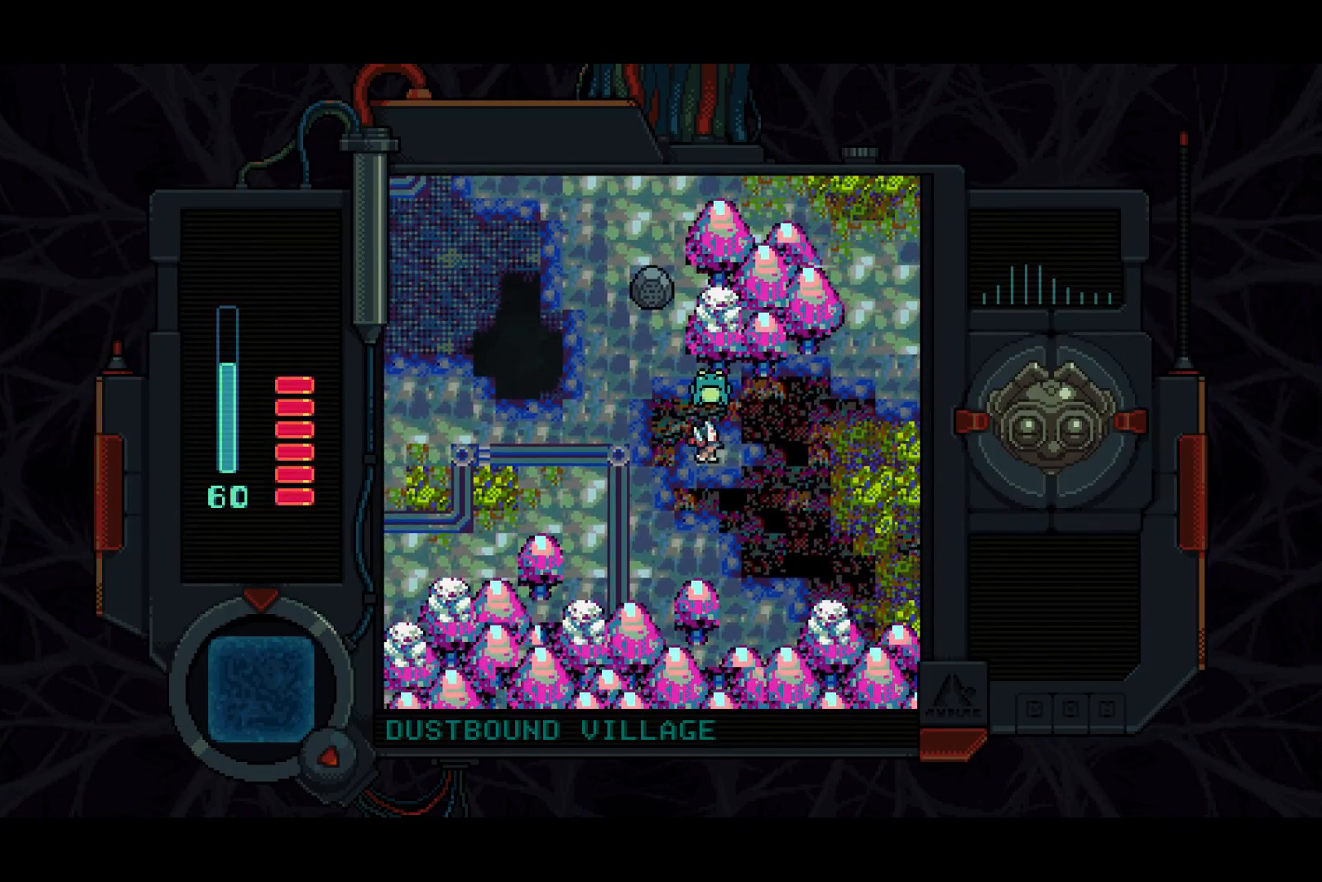
{"buttons": ["DPAD_RIGHT"], "left_stick": "center", "right_stick": "center", "events": [[133, "DPAD_UP", "down"], [367, "DPAD_UP", "up"]]}
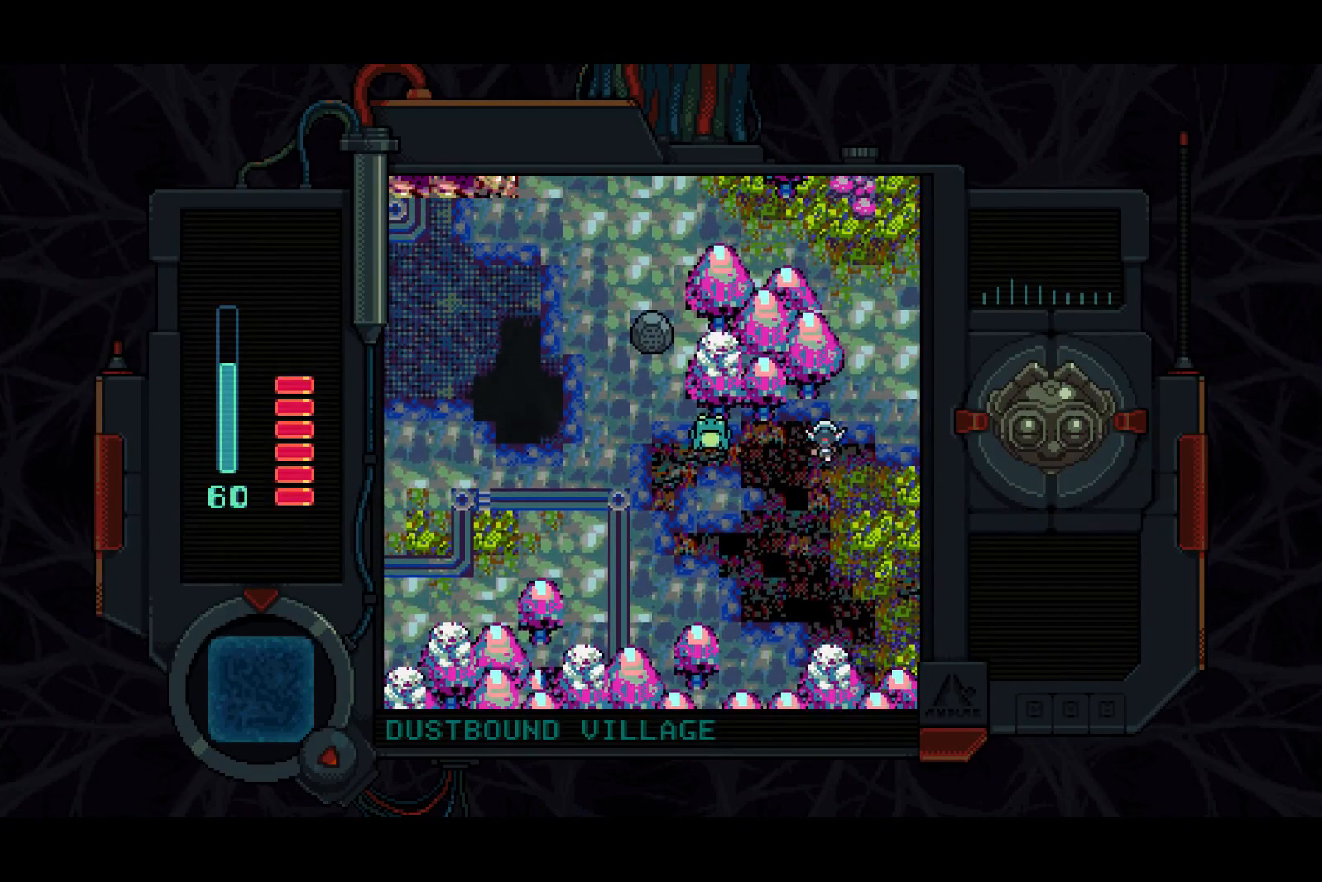
{"buttons": ["DPAD_UP", "DPAD_RIGHT"], "left_stick": "center", "right_stick": "center", "events": [[17, "DPAD_UP", "down"], [150, "DPAD_UP", "up"], [300, "DPAD_UP", "down"]]}
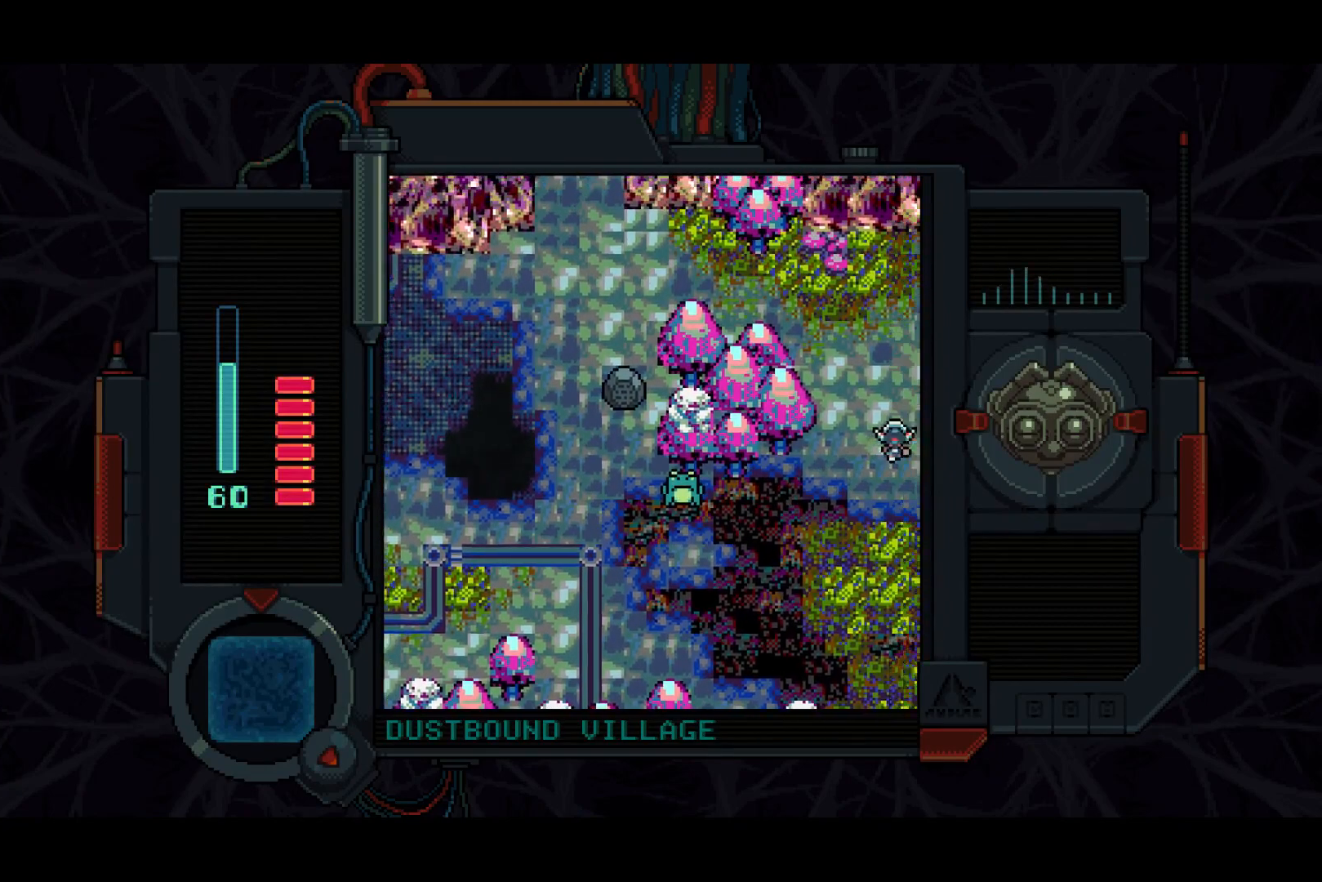
{"buttons": ["DPAD_UP", "DPAD_RIGHT"], "left_stick": "center", "right_stick": "center", "events": [[150, "DPAD_UP", "up"], [467, "DPAD_UP", "down"]]}
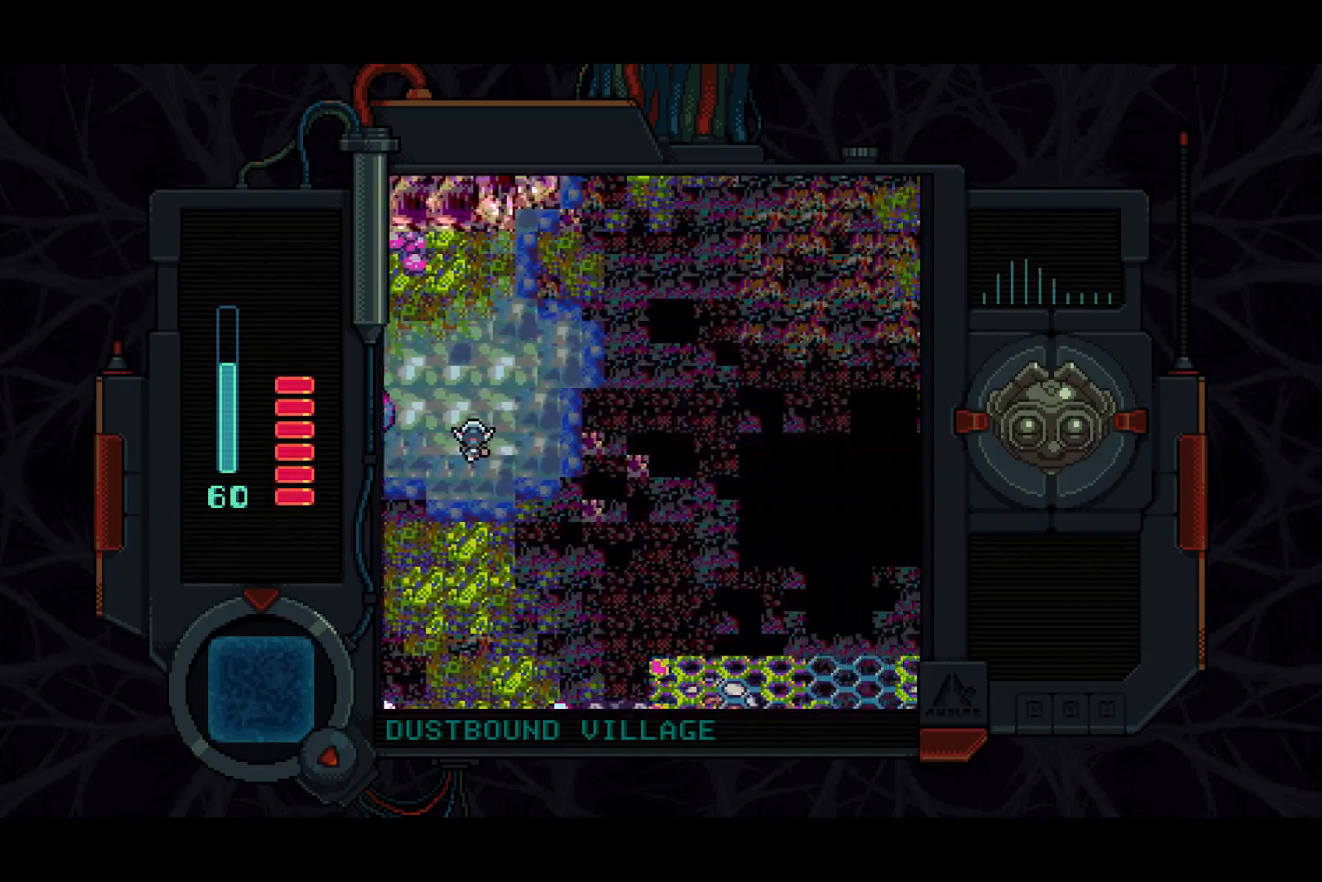
{"buttons": ["DPAD_UP", "DPAD_RIGHT"], "left_stick": "center", "right_stick": "center", "events": []}
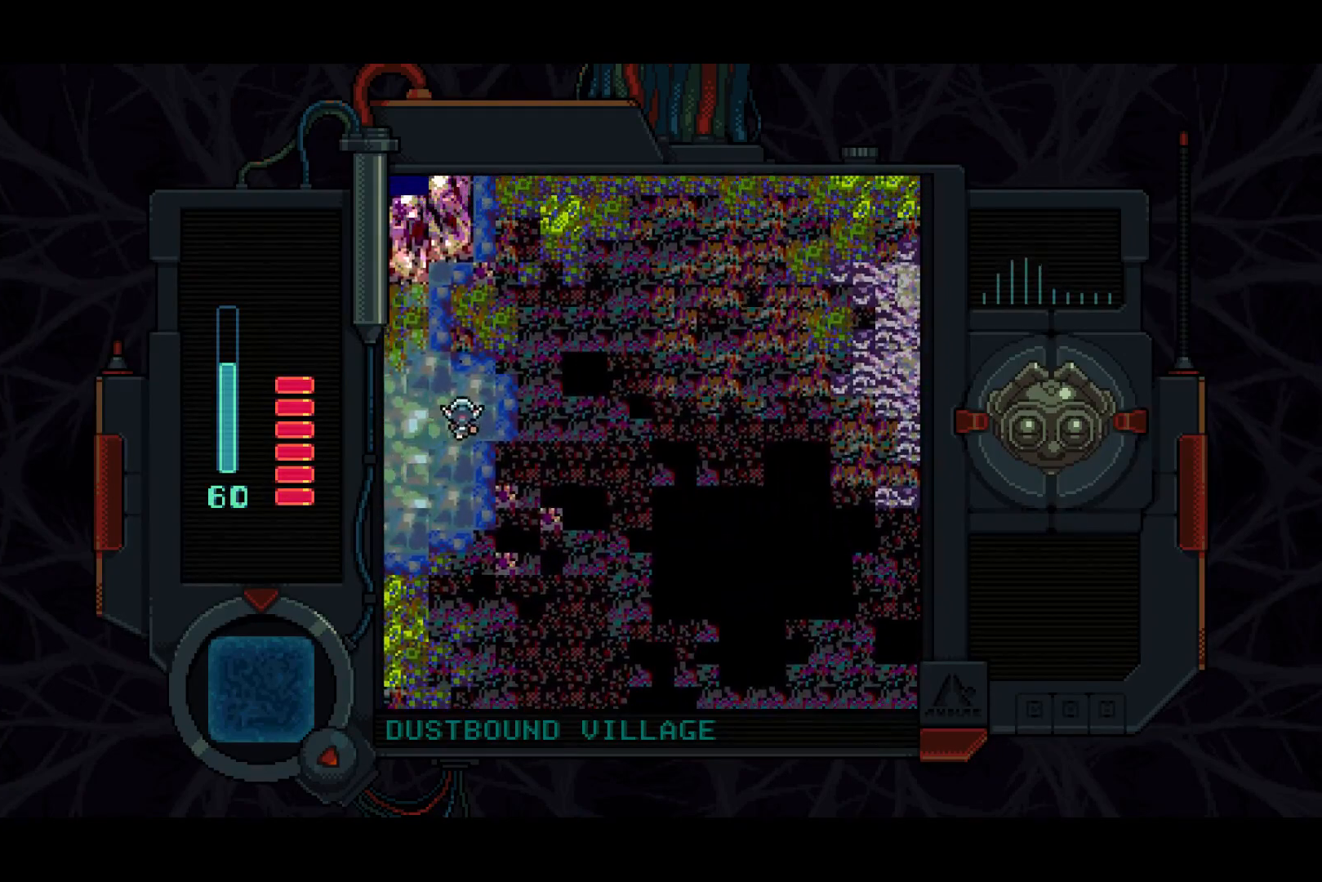
{"buttons": ["DPAD_RIGHT"], "left_stick": "center", "right_stick": "center", "events": [[400, "DPAD_UP", "up"]]}
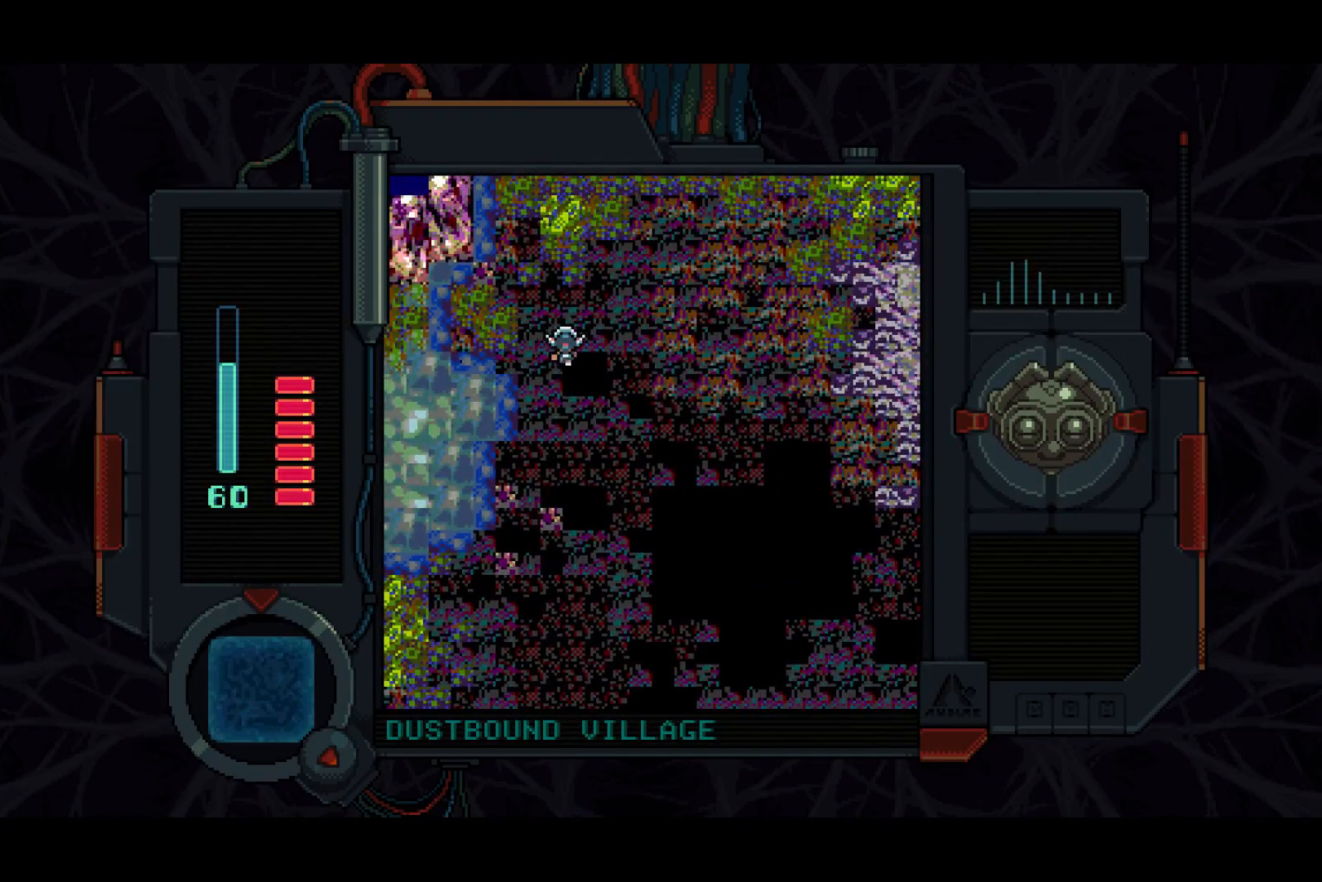
{"buttons": ["DPAD_UP", "DPAD_RIGHT"], "left_stick": "center", "right_stick": "center", "events": [[17, "DPAD_UP", "down"]]}
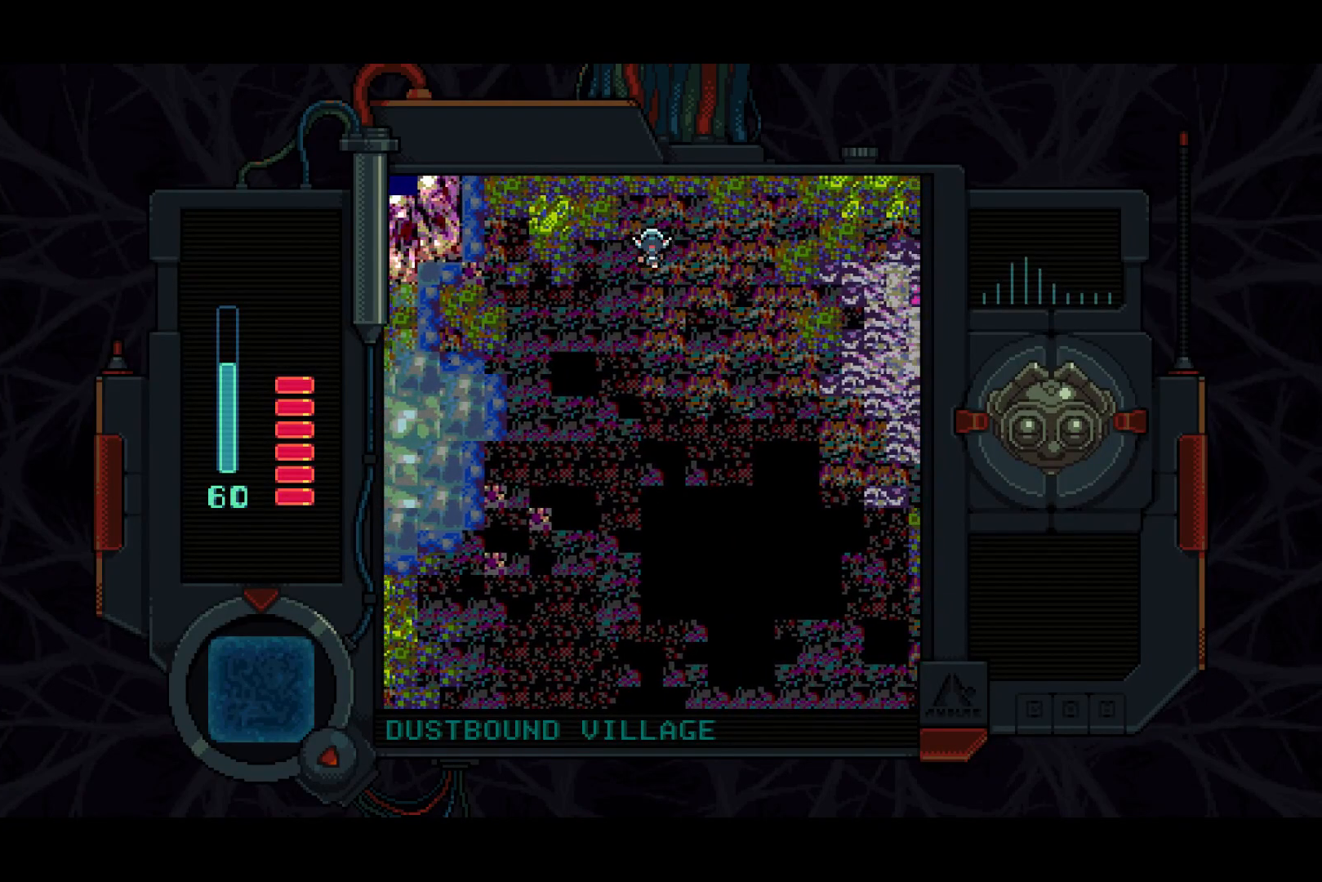
{"buttons": ["DPAD_UP", "DPAD_RIGHT"], "left_stick": "center", "right_stick": "center", "events": []}
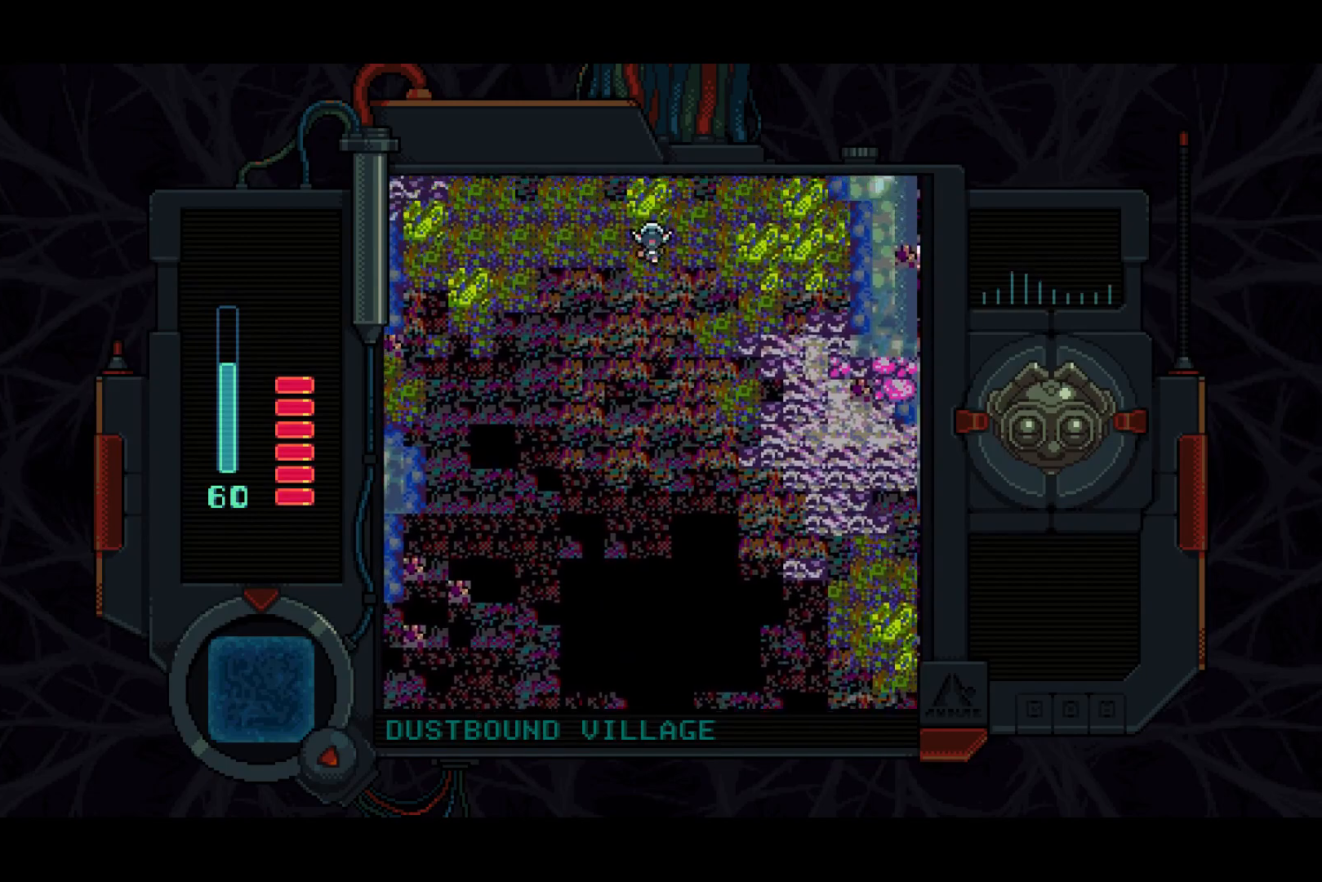
{"buttons": ["DPAD_UP", "DPAD_RIGHT"], "left_stick": "center", "right_stick": "center", "events": []}
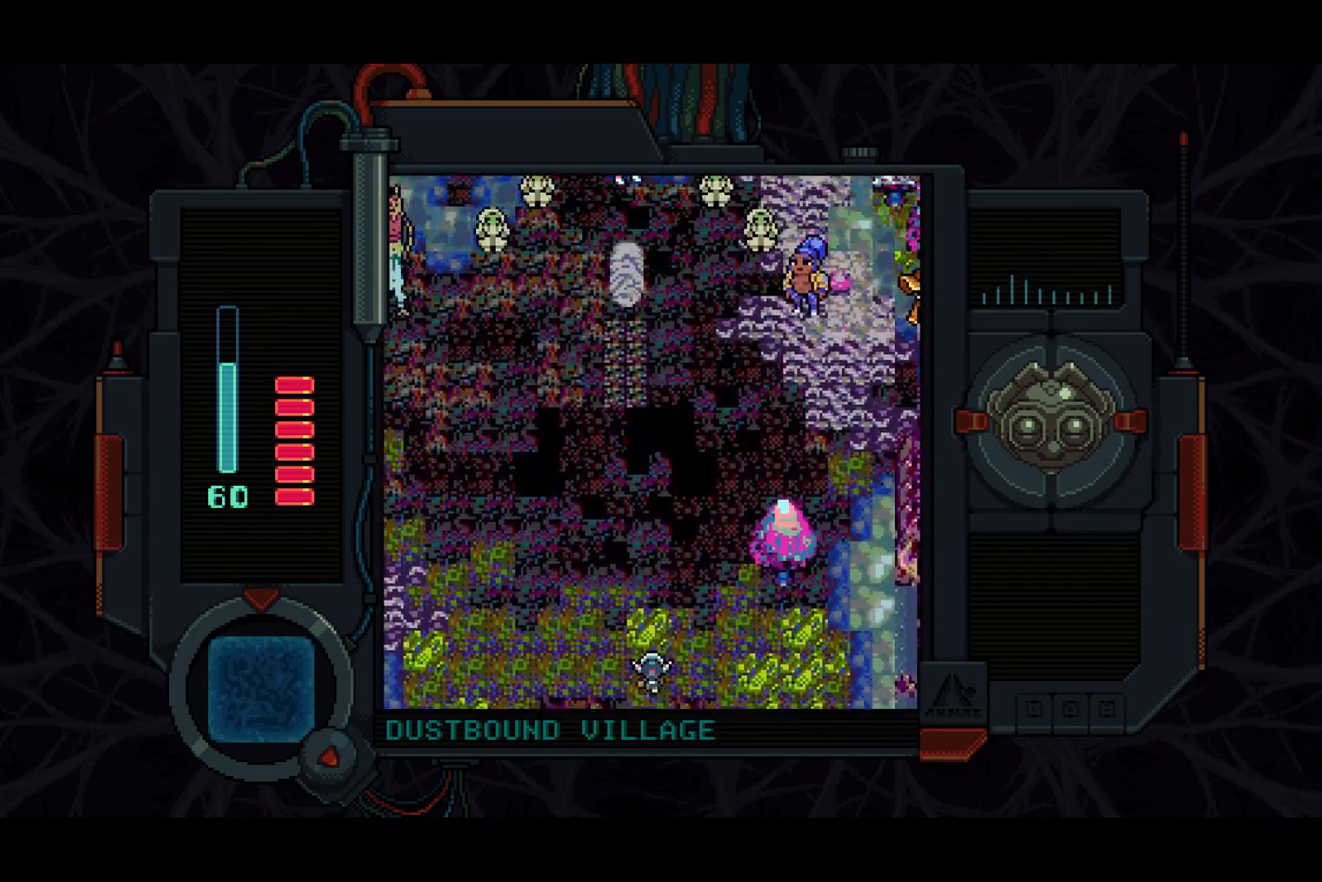
{"buttons": ["DPAD_UP"], "left_stick": "center", "right_stick": "center", "events": [[117, "DPAD_RIGHT", "up"], [317, "DPAD_LEFT", "down"], [467, "DPAD_LEFT", "up"]]}
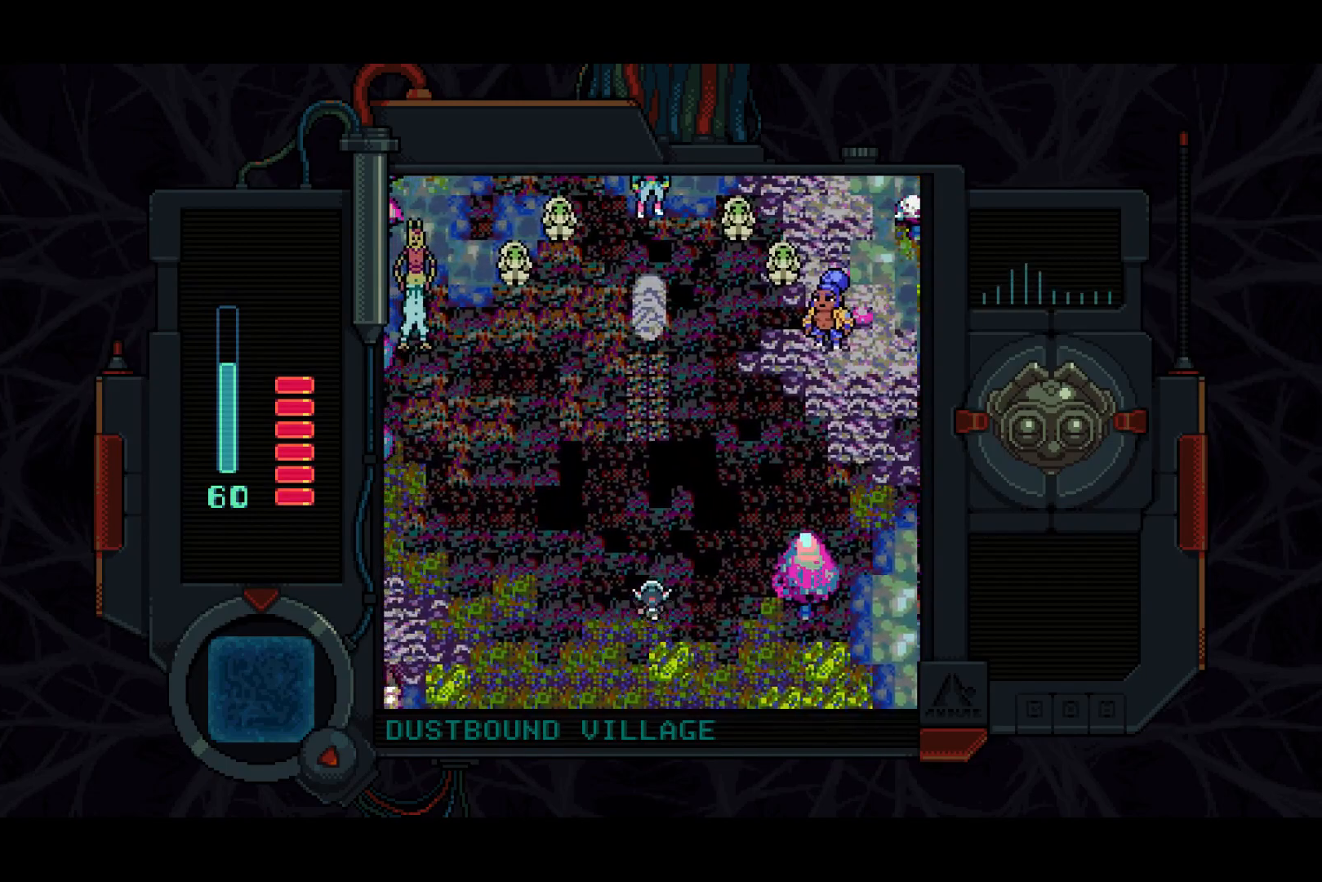
{"buttons": ["DPAD_UP"], "left_stick": "center", "right_stick": "center", "events": []}
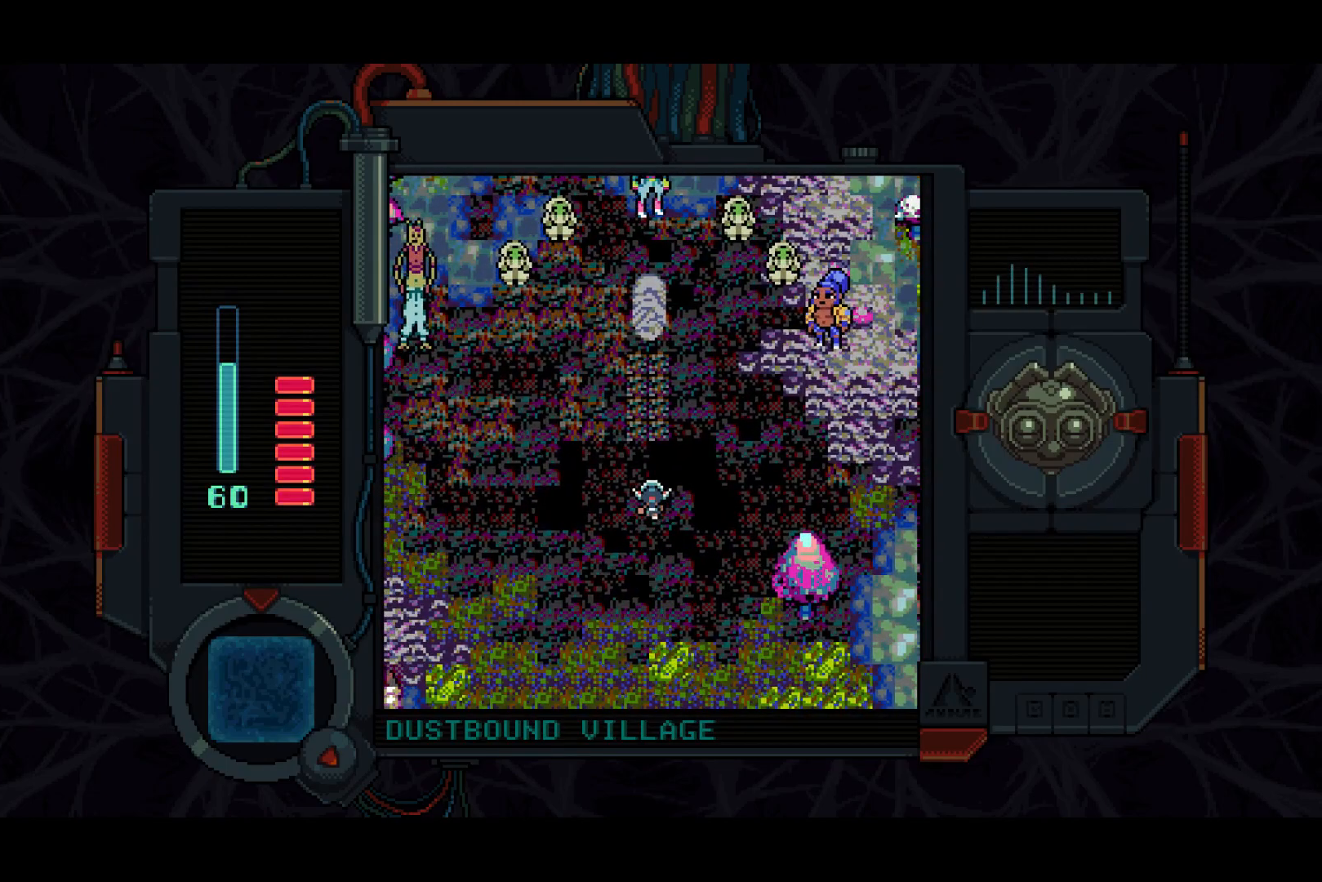
{"buttons": [], "left_stick": "center", "right_stick": "center", "events": [[267, "DPAD_UP", "up"]]}